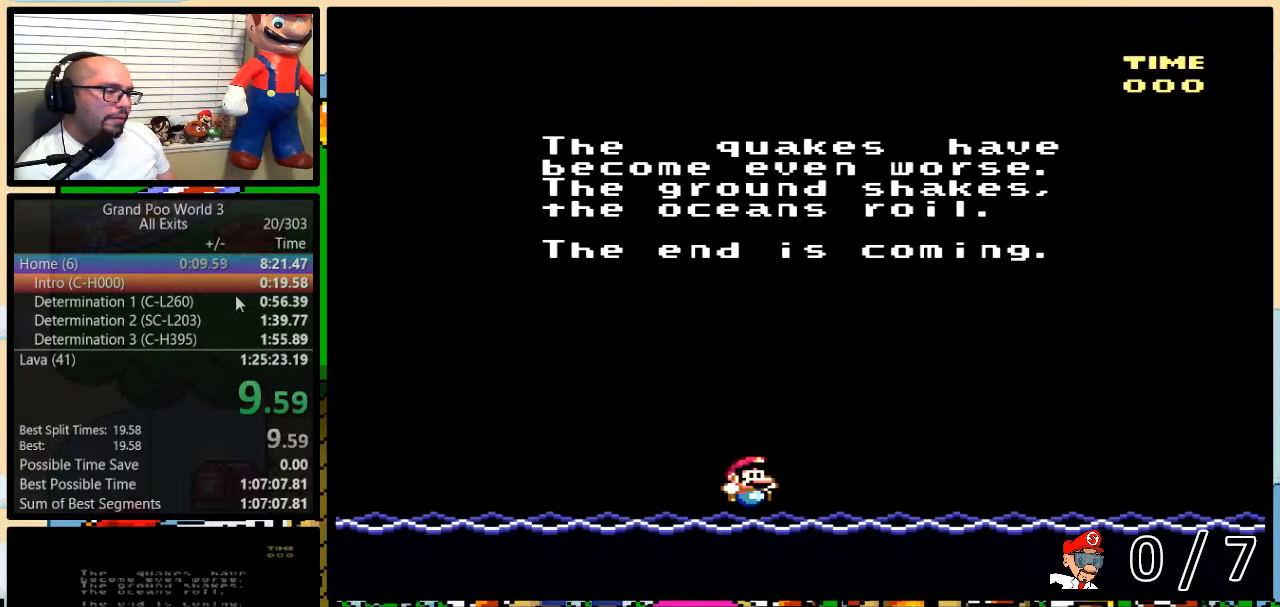
Gameplay with a controller (Nintendo layout); each line is a JSON object with the inputs held at the frame after it. "events" lists button and stick changes between this image and that frame as [ms after this image, input, new state], when the widget could be followed in between. Not read: L3 R3.
{"buttons": [], "events": []}
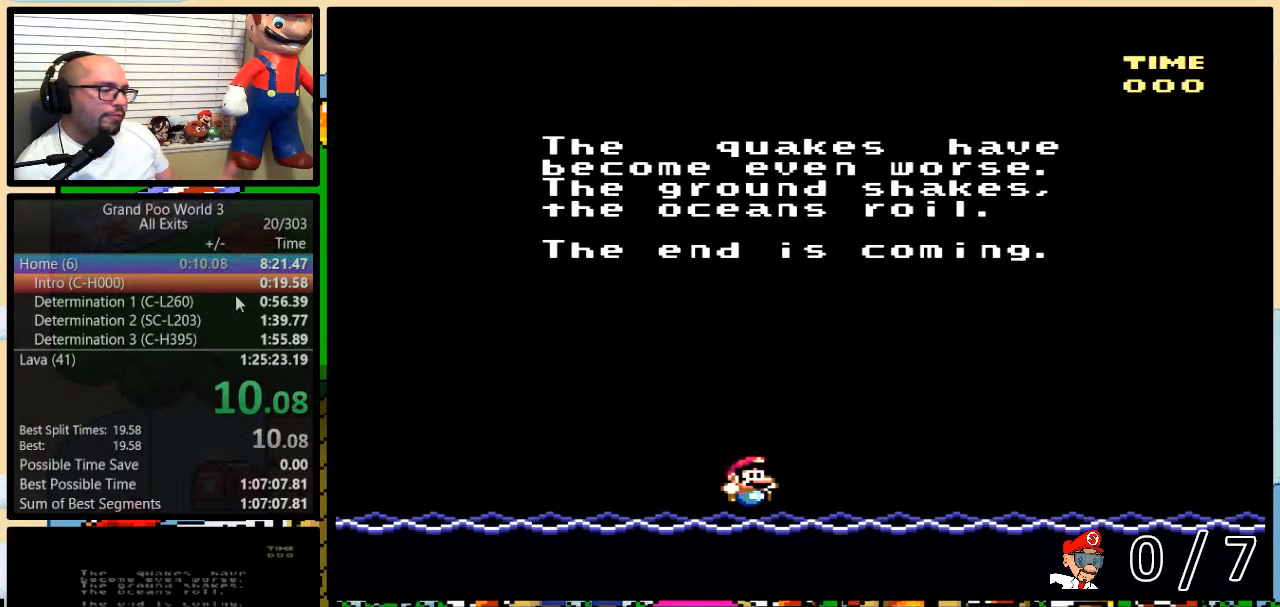
{"buttons": [], "events": []}
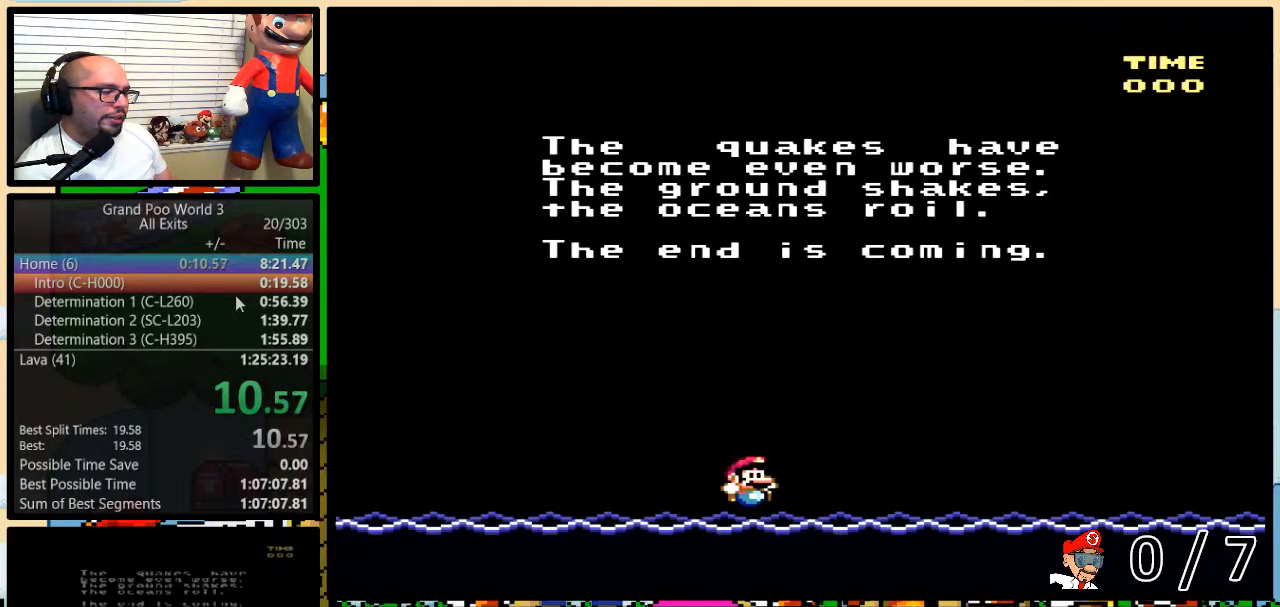
{"buttons": [], "events": []}
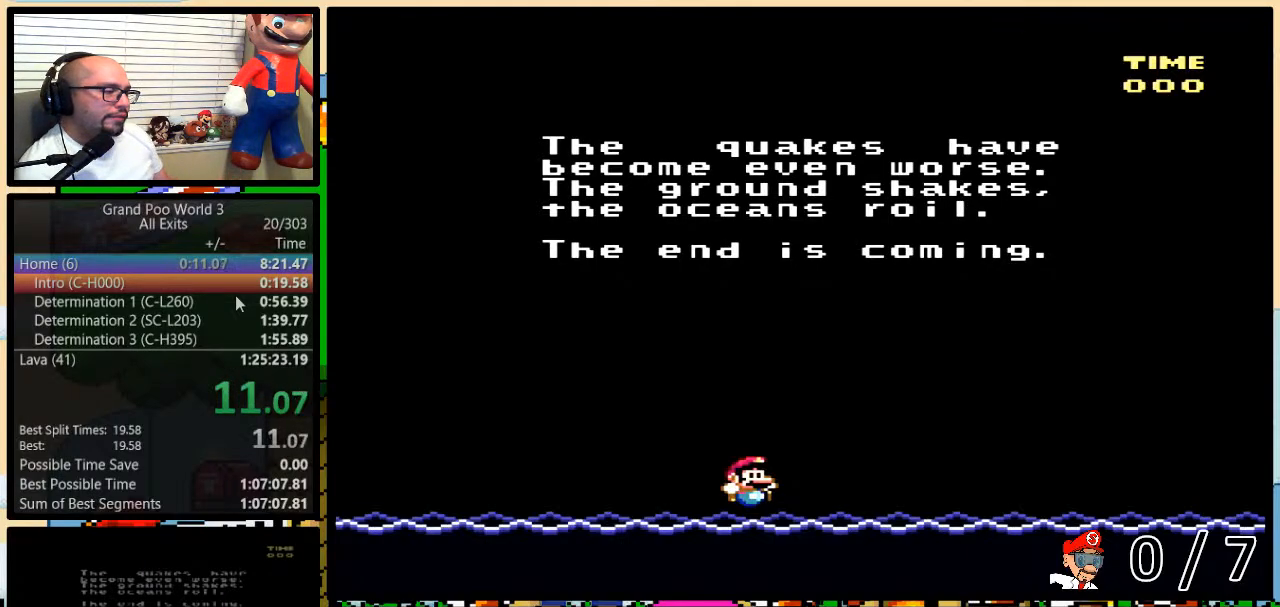
{"buttons": [], "events": []}
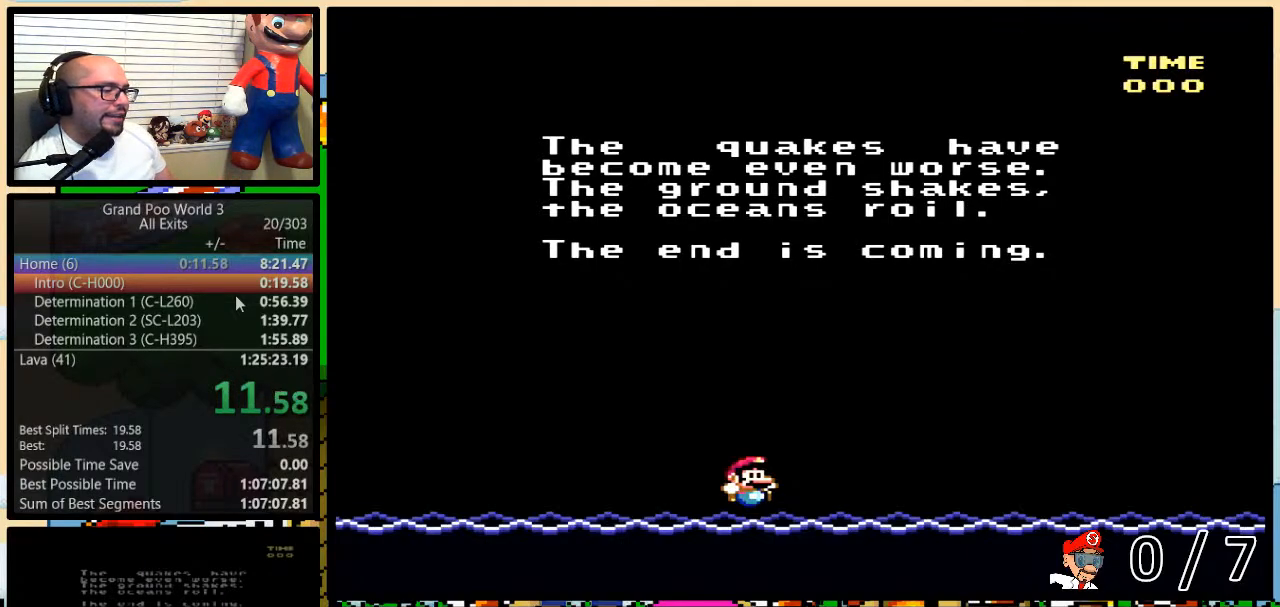
{"buttons": [], "events": []}
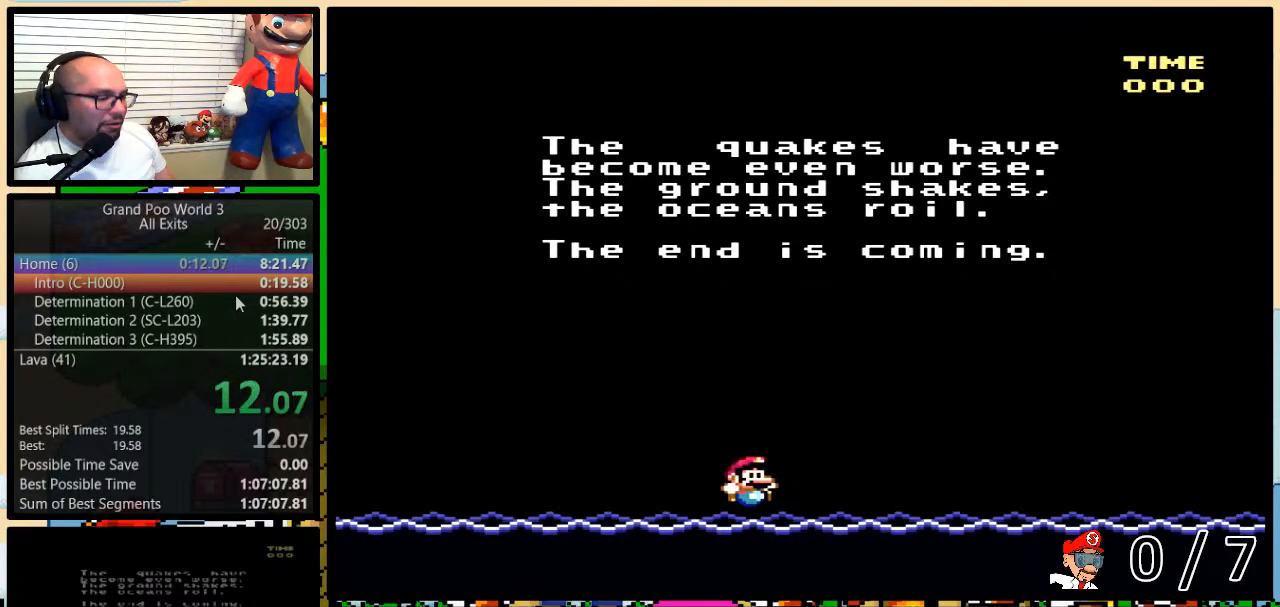
{"buttons": [], "events": []}
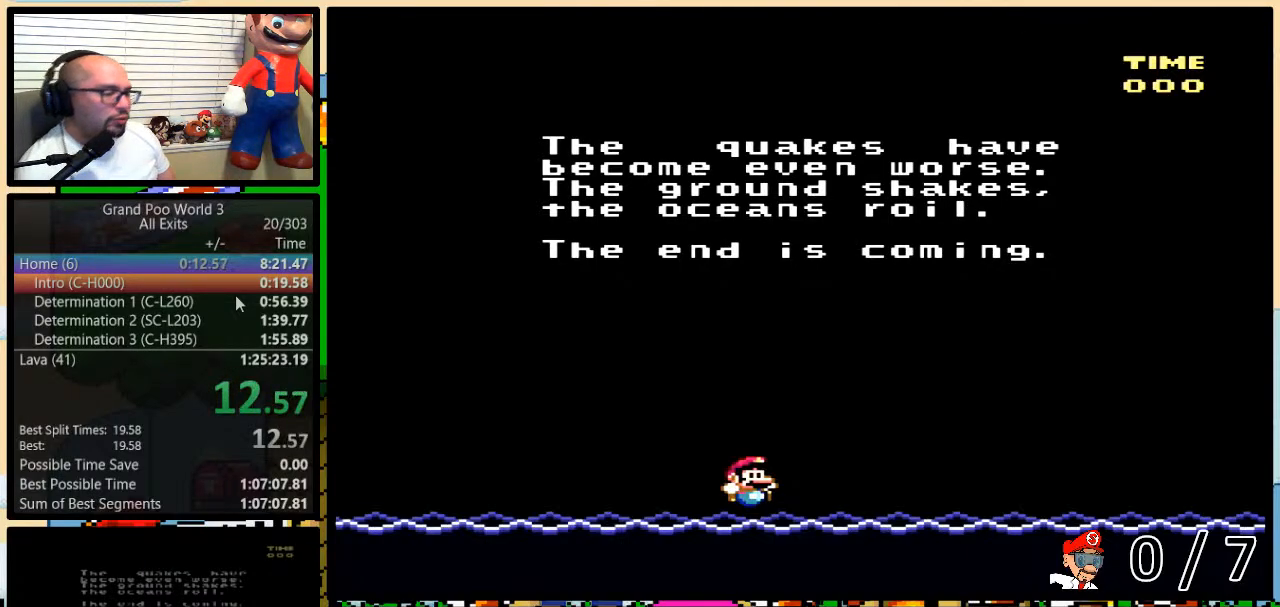
{"buttons": ["X", "Y"], "events": [[133, "X", "down"], [167, "X", "up"], [200, "A", "down"], [300, "A", "up"], [300, "B", "down"], [300, "X", "down"], [350, "B", "up"], [350, "Y", "down"], [383, "B", "down"], [383, "X", "up"], [383, "Y", "up"], [417, "A", "down"], [450, "A", "up"], [450, "Y", "down"], [483, "B", "up"], [483, "X", "down"]]}
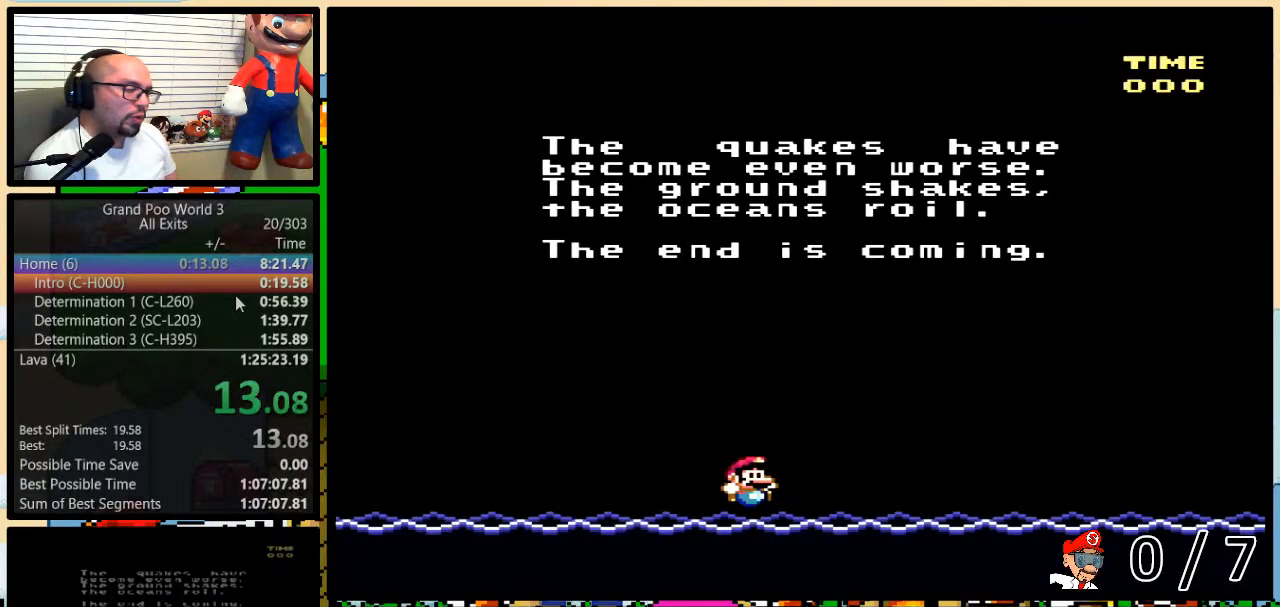
{"buttons": ["A"], "events": [[17, "B", "down"], [17, "Y", "up"], [50, "B", "up"], [50, "X", "up"], [50, "Y", "down"], [67, "A", "down"], [100, "B", "down"], [133, "A", "up"], [167, "B", "up"], [167, "X", "down"], [167, "Y", "up"], [233, "B", "down"], [233, "Y", "down"], [267, "B", "up"], [267, "X", "up"], [300, "A", "down"], [300, "Y", "up"], [333, "A", "up"], [333, "B", "down"], [333, "Y", "down"], [367, "X", "down"], [400, "B", "up"], [400, "Y", "up"], [433, "B", "down"], [450, "A", "down"], [450, "X", "up"], [450, "Y", "down"], [483, "B", "up"], [483, "Y", "up"]]}
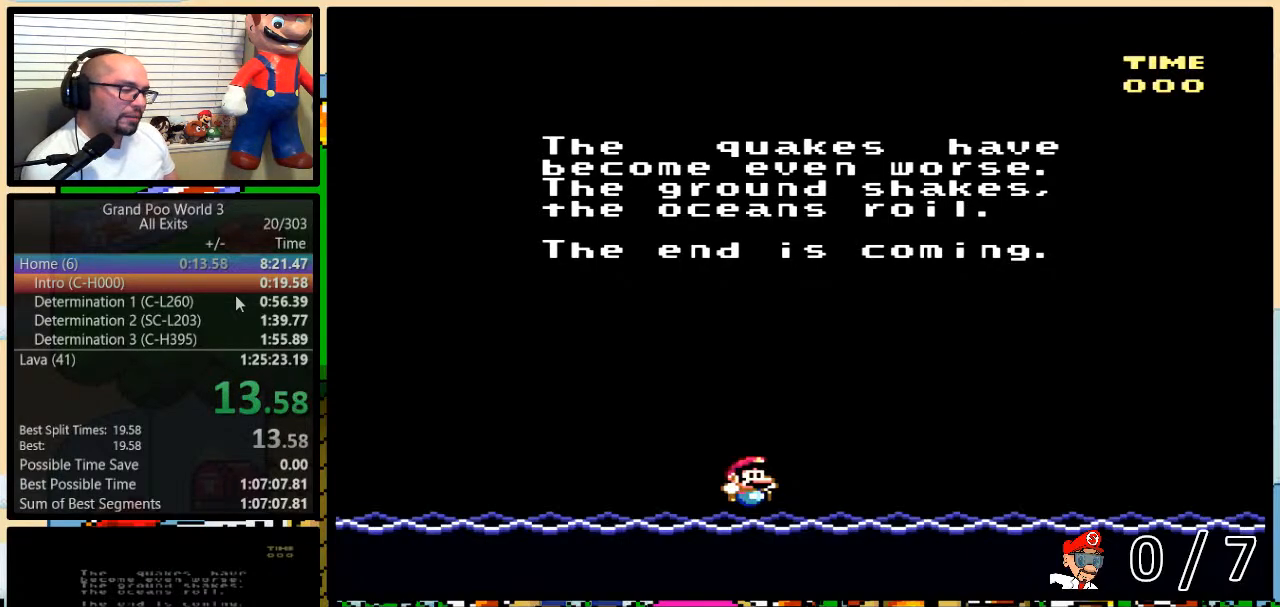
{"buttons": ["B", "X", "Y"], "events": [[50, "A", "up"], [50, "B", "down"], [50, "X", "down"], [50, "Y", "down"], [100, "B", "up"], [100, "Y", "up"], [133, "A", "down"], [133, "X", "up"], [167, "B", "down"], [167, "Y", "down"], [233, "A", "up"], [233, "B", "up"], [233, "X", "down"], [233, "Y", "up"], [267, "B", "down"], [267, "Y", "down"], [333, "A", "down"], [333, "B", "up"], [333, "X", "up"], [333, "Y", "up"], [400, "A", "up"], [400, "B", "down"], [400, "Y", "down"], [417, "B", "up"], [417, "X", "down"], [417, "Y", "up"], [483, "B", "down"], [483, "Y", "down"]]}
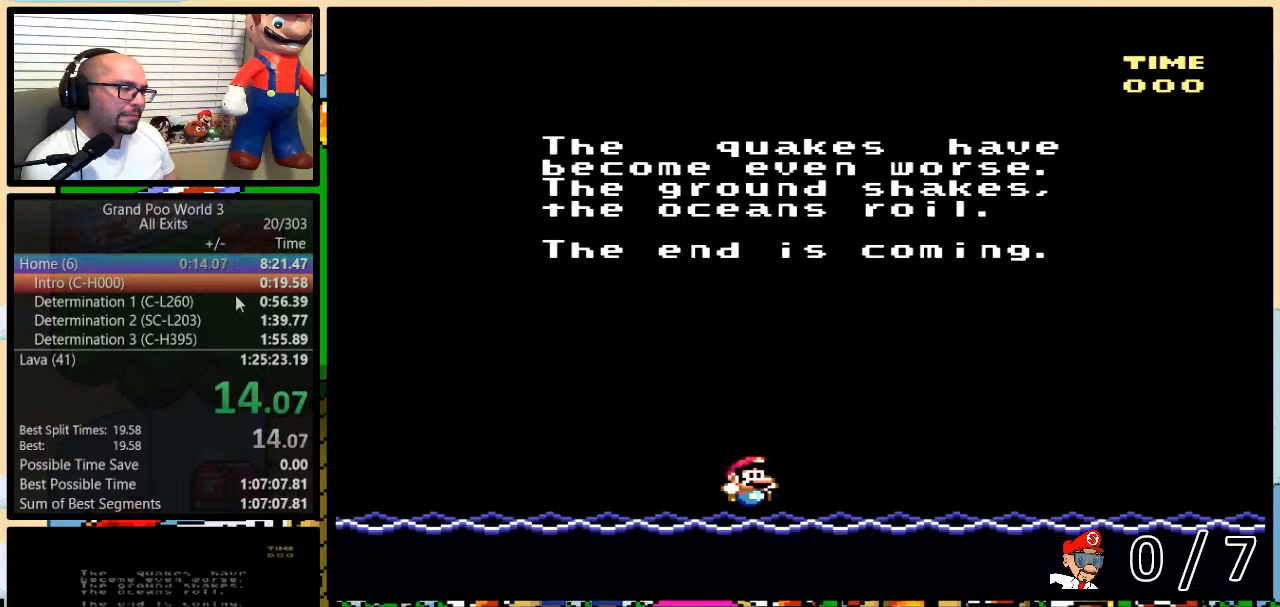
{"buttons": ["X"], "events": [[17, "A", "down"], [17, "B", "up"], [17, "X", "up"], [50, "Y", "up"], [100, "A", "up"], [100, "B", "down"], [100, "X", "down"], [100, "Y", "down"], [167, "B", "up"], [167, "Y", "up"], [200, "B", "down"], [200, "X", "up"], [233, "A", "down"], [233, "Y", "down"], [267, "B", "up"], [267, "Y", "up"], [300, "A", "up"], [300, "X", "down"], [333, "B", "down"], [333, "Y", "down"], [367, "B", "up"], [383, "A", "down"], [383, "X", "up"], [383, "Y", "up"], [417, "B", "down"], [417, "Y", "down"], [450, "A", "up"], [450, "X", "down"], [483, "B", "up"], [483, "Y", "up"]]}
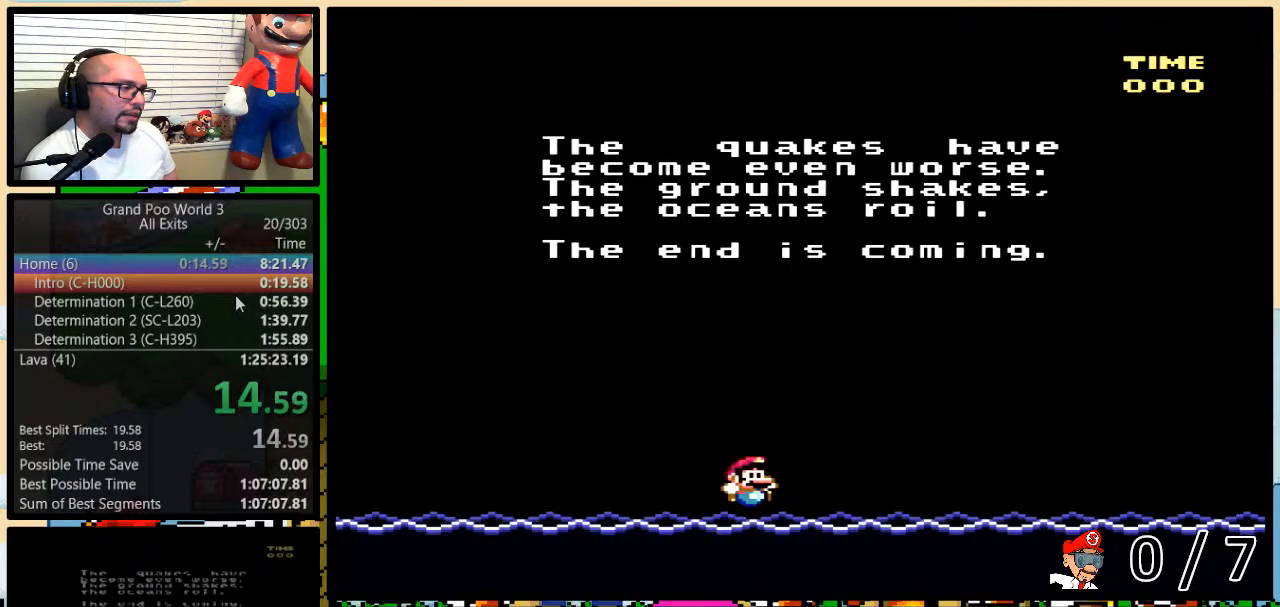
{"buttons": ["A", "B", "Y"], "events": [[50, "B", "down"], [50, "Y", "down"], [83, "B", "up"], [83, "X", "up"], [117, "A", "down"], [117, "Y", "up"], [133, "A", "up"], [133, "B", "down"], [133, "X", "down"], [167, "Y", "down"], [200, "B", "up"], [233, "Y", "up"], [267, "B", "down"], [267, "X", "up"], [267, "Y", "down"], [300, "A", "down"], [333, "A", "up"], [333, "B", "up"], [333, "Y", "up"], [350, "X", "down"], [383, "B", "down"], [383, "Y", "down"], [417, "B", "up"], [450, "X", "up"], [450, "Y", "up"], [483, "A", "down"], [483, "B", "down"], [483, "Y", "down"]]}
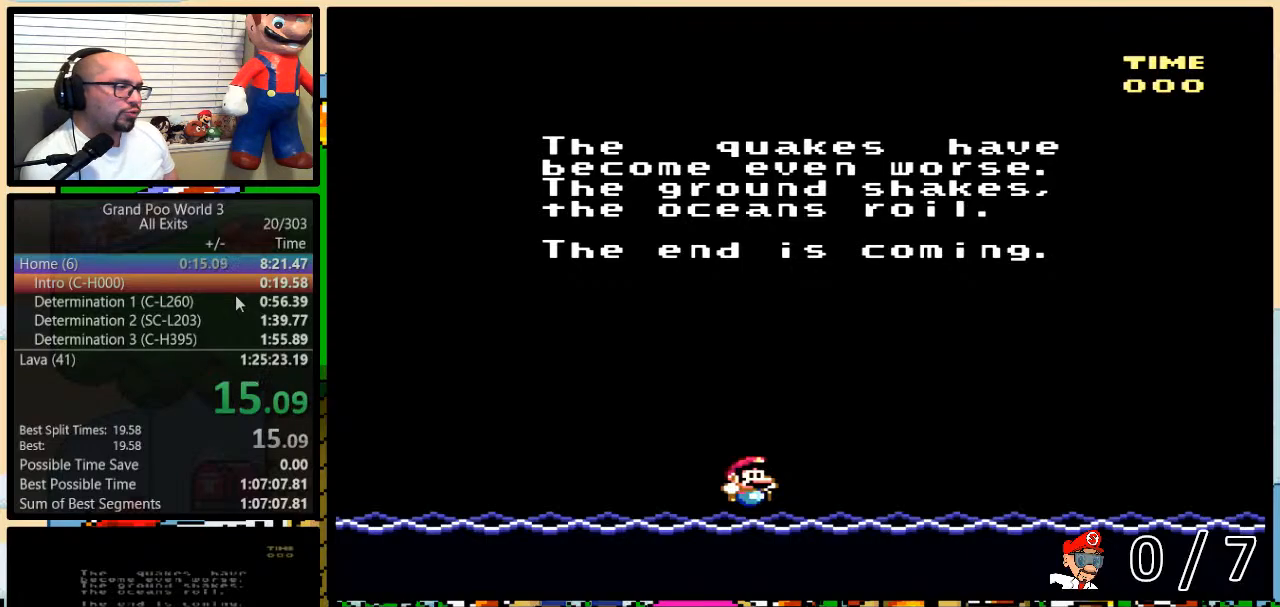
{"buttons": ["X"], "events": [[17, "A", "up"], [17, "B", "up"], [17, "X", "down"], [50, "Y", "up"], [83, "B", "down"], [83, "Y", "down"], [133, "A", "down"], [133, "B", "up"], [133, "X", "up"], [167, "Y", "up"], [200, "Y", "down"], [233, "A", "up"], [233, "B", "down"], [233, "X", "down"], [267, "B", "up"], [300, "Y", "up"], [333, "B", "down"], [333, "X", "up"], [333, "Y", "down"], [367, "A", "down"], [367, "B", "up"], [400, "Y", "up"], [417, "A", "up"], [417, "B", "down"], [417, "X", "down"], [417, "Y", "down"], [483, "B", "up"], [483, "Y", "up"]]}
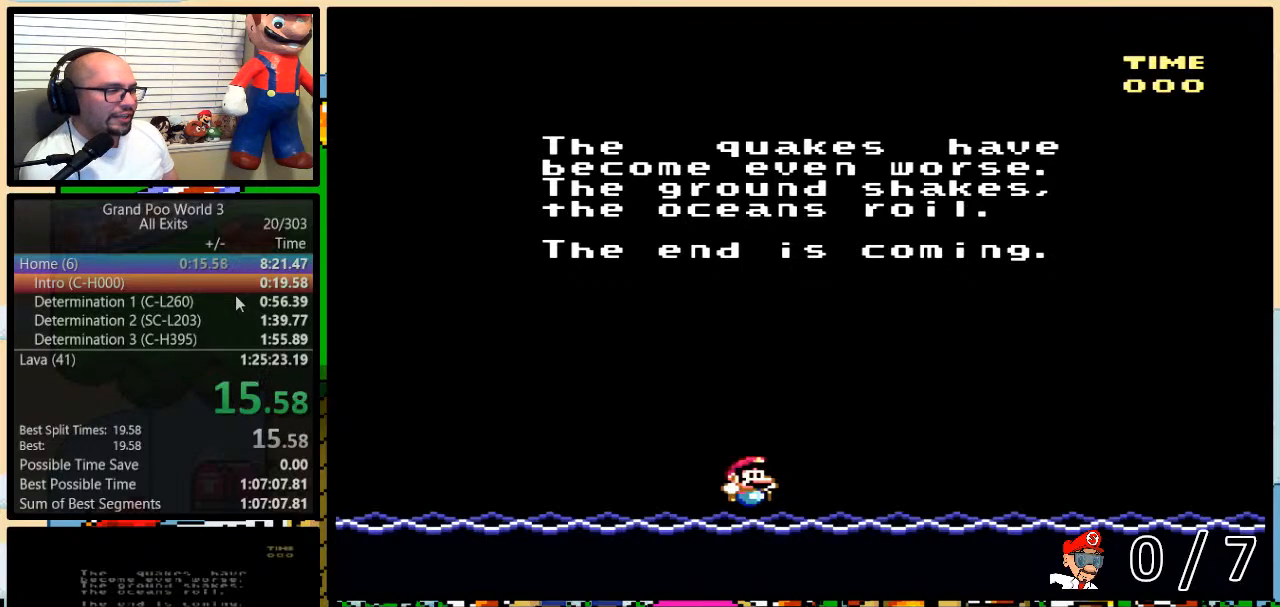
{"buttons": ["B", "Y"], "events": [[17, "A", "down"], [17, "B", "down"], [17, "X", "up"], [17, "Y", "down"], [100, "A", "up"], [100, "B", "up"], [100, "X", "down"], [100, "Y", "up"], [133, "B", "down"], [133, "Y", "down"], [200, "A", "down"], [200, "B", "up"], [200, "X", "up"], [200, "Y", "up"], [267, "B", "down"], [267, "Y", "down"], [300, "A", "up"], [300, "X", "down"], [317, "B", "up"], [317, "Y", "up"], [350, "B", "down"], [350, "Y", "down"], [417, "A", "down"], [417, "B", "up"], [417, "X", "up"], [417, "Y", "up"], [483, "A", "up"], [483, "B", "down"], [483, "Y", "down"]]}
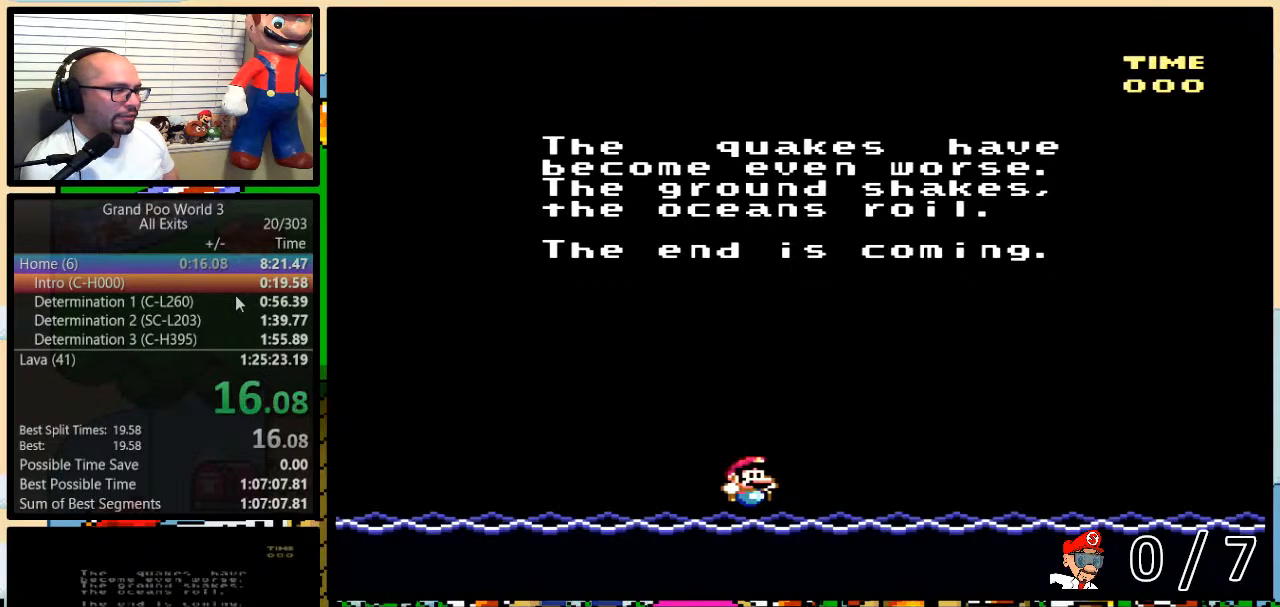
{"buttons": ["A", "X"], "events": [[17, "X", "down"], [50, "B", "up"], [50, "Y", "up"], [83, "B", "down"], [83, "Y", "down"], [100, "A", "down"], [100, "X", "up"], [133, "B", "up"], [133, "Y", "up"], [167, "A", "up"], [167, "B", "down"], [200, "X", "down"], [200, "Y", "down"], [233, "B", "up"], [267, "Y", "up"], [300, "A", "down"], [300, "B", "down"], [300, "X", "up"], [300, "Y", "down"], [367, "B", "up"], [367, "Y", "up"], [400, "A", "up"], [400, "X", "down"], [433, "B", "down"], [433, "Y", "down"], [483, "A", "down"], [483, "B", "up"], [483, "Y", "up"]]}
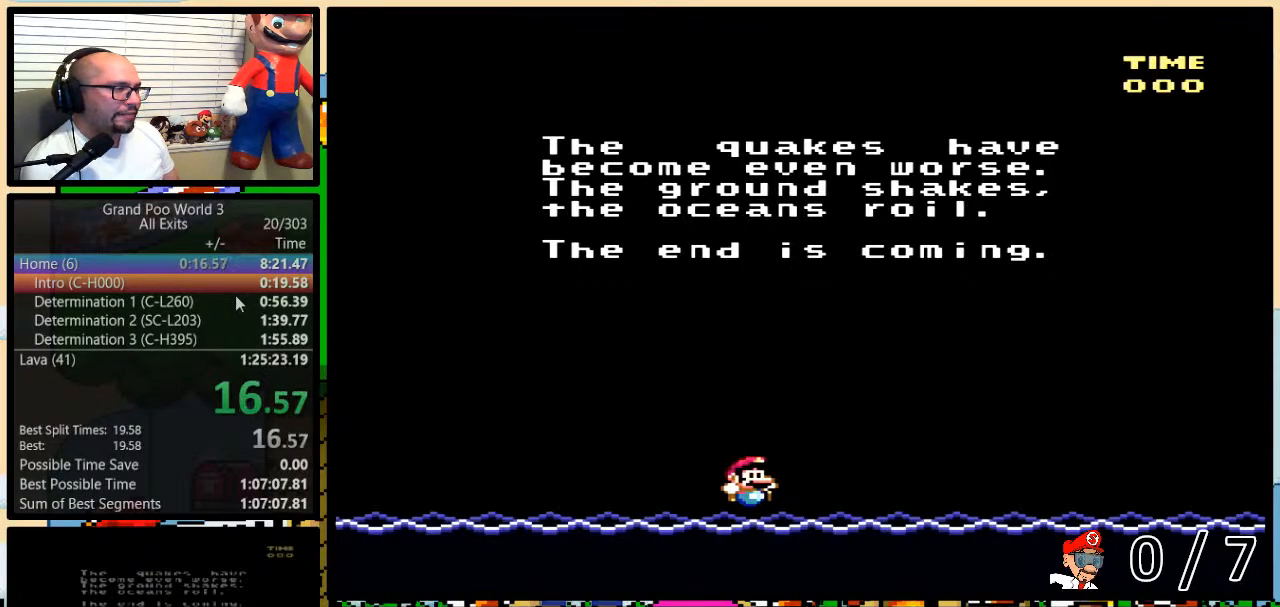
{"buttons": ["B", "X", "Y"], "events": [[17, "X", "up"], [50, "B", "down"], [50, "Y", "down"], [83, "X", "down"], [83, "Y", "up"], [117, "A", "up"], [117, "B", "up"], [150, "B", "down"], [150, "Y", "down"], [167, "X", "up"], [200, "A", "down"], [200, "B", "up"], [200, "Y", "up"], [233, "B", "down"], [233, "Y", "down"], [267, "A", "up"], [267, "X", "down"], [300, "Y", "up"], [333, "B", "up"], [350, "B", "down"], [350, "Y", "down"], [383, "A", "down"], [383, "B", "up"], [383, "X", "up"], [417, "Y", "up"], [450, "A", "up"], [450, "B", "down"], [450, "X", "down"], [450, "Y", "down"]]}
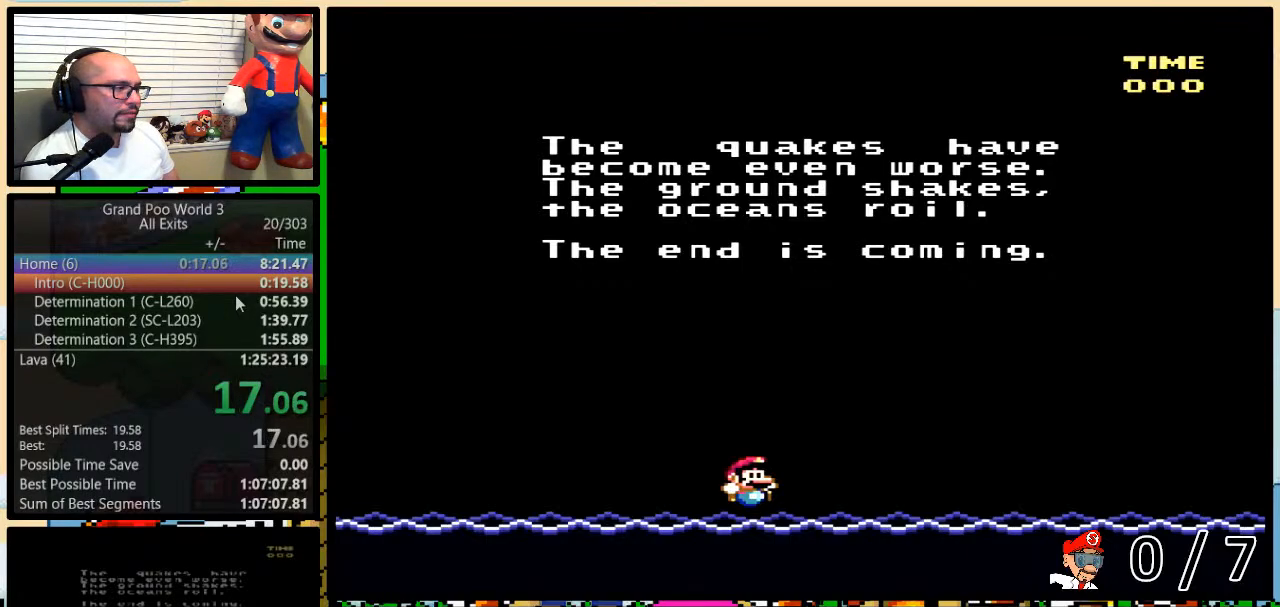
{"buttons": ["A", "B", "X"], "events": [[17, "Y", "up"], [50, "B", "up"], [83, "A", "down"], [83, "B", "down"], [83, "X", "up"], [83, "Y", "down"], [133, "A", "up"], [133, "B", "up"], [133, "X", "down"], [133, "Y", "up"], [167, "B", "down"], [167, "Y", "down"], [233, "B", "up"], [233, "X", "up"], [233, "Y", "up"], [267, "A", "down"], [300, "B", "down"], [300, "Y", "down"], [317, "A", "up"], [317, "X", "down"], [350, "B", "up"], [350, "Y", "up"], [383, "B", "down"], [383, "Y", "down"], [417, "X", "up"], [450, "A", "down"], [450, "B", "up"], [450, "Y", "up"], [483, "B", "down"], [483, "X", "down"]]}
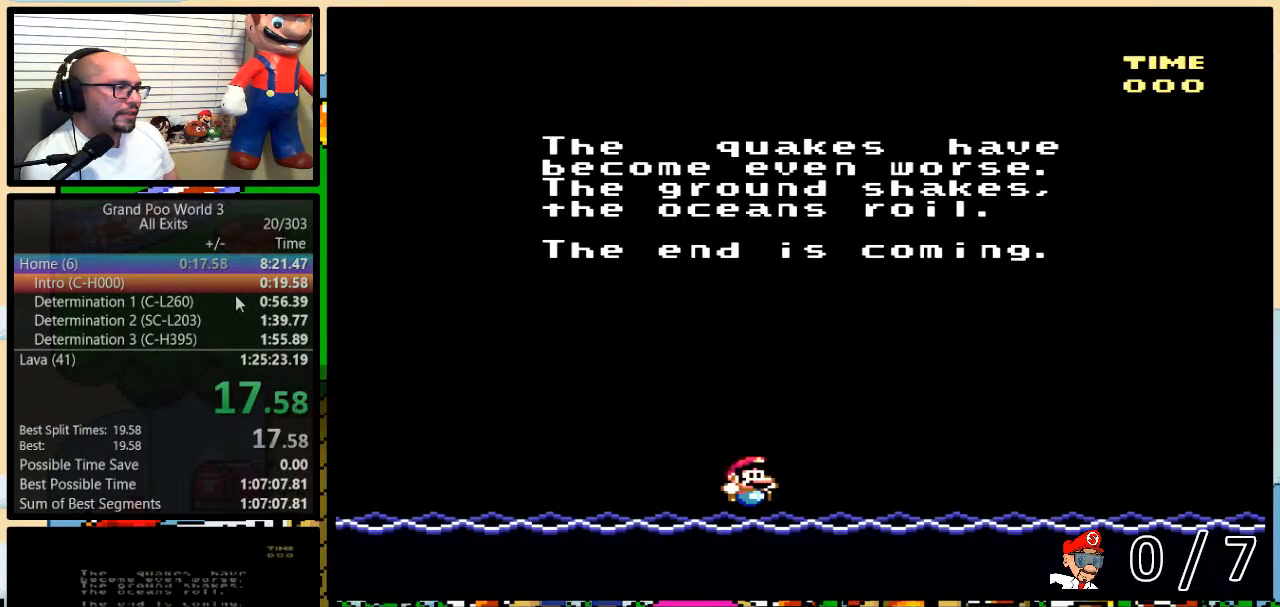
{"buttons": ["A"], "events": [[17, "A", "up"], [17, "Y", "down"], [67, "B", "up"], [67, "Y", "up"], [100, "B", "down"], [100, "X", "up"], [100, "Y", "down"], [133, "A", "down"], [183, "B", "up"], [183, "X", "down"], [183, "Y", "up"], [217, "A", "up"], [233, "B", "down"], [233, "Y", "down"], [267, "B", "up"], [267, "Y", "up"], [300, "A", "down"], [300, "X", "up"], [333, "B", "down"], [333, "Y", "down"], [367, "X", "down"], [367, "Y", "up"], [383, "A", "up"], [383, "B", "up"], [417, "B", "down"], [417, "Y", "down"], [483, "A", "down"], [483, "B", "up"], [483, "X", "up"], [483, "Y", "up"]]}
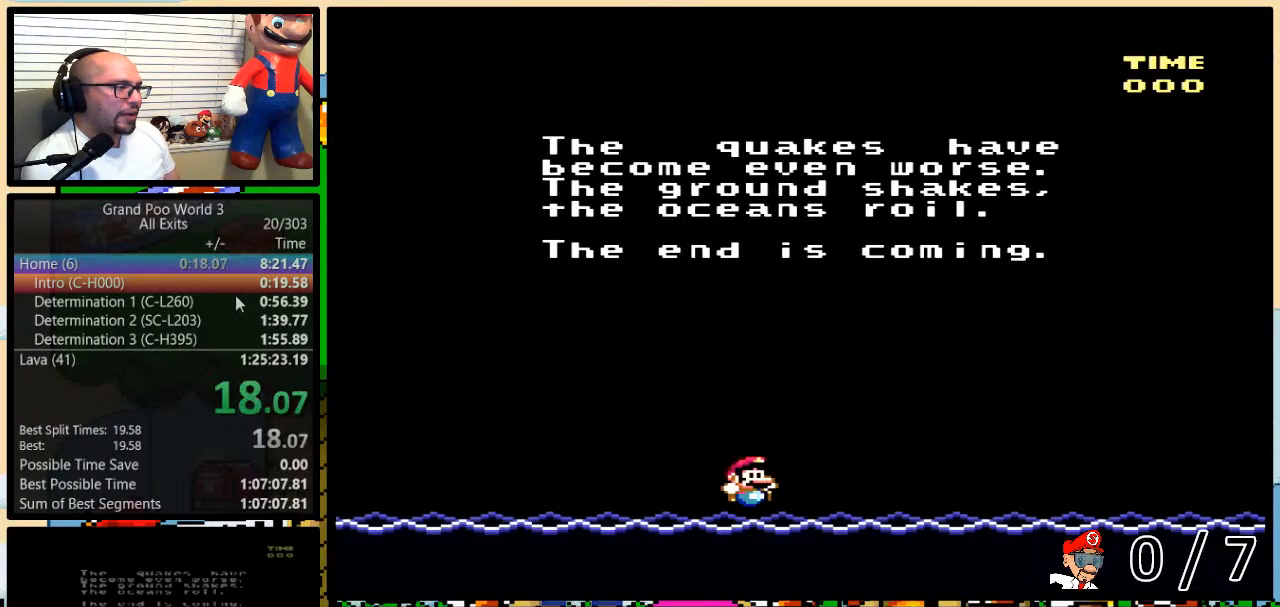
{"buttons": ["B", "X"], "events": [[17, "B", "down"], [17, "Y", "down"], [50, "X", "down"], [83, "A", "up"], [83, "Y", "up"], [150, "Y", "down"], [183, "B", "up"], [183, "X", "up"], [183, "Y", "up"], [200, "A", "down"], [233, "B", "down"], [233, "X", "down"], [233, "Y", "down"], [267, "A", "up"], [267, "Y", "up"], [300, "B", "up"], [333, "B", "down"], [333, "Y", "down"], [367, "A", "down"], [367, "B", "up"], [367, "X", "up"], [400, "Y", "up"], [417, "X", "down"], [450, "A", "up"], [450, "B", "down"], [450, "Y", "down"], [483, "Y", "up"]]}
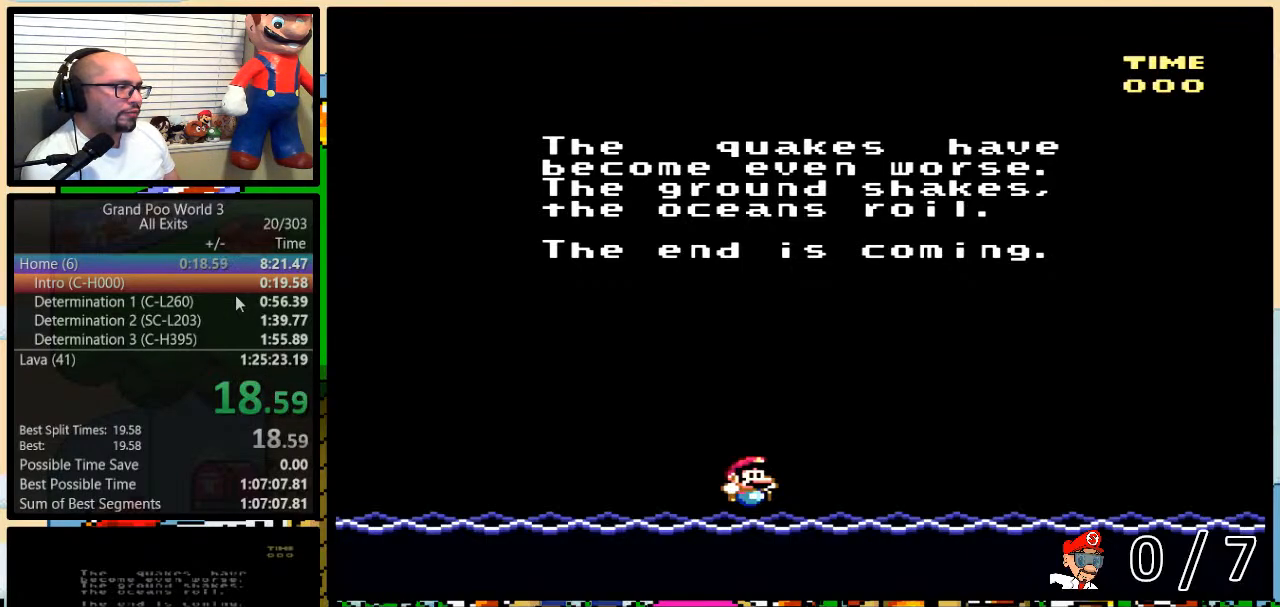
{"buttons": ["A", "B", "X", "Y"], "events": [[17, "B", "up"], [50, "A", "down"], [50, "B", "down"], [50, "X", "up"], [50, "Y", "down"], [83, "B", "up"], [117, "X", "down"], [117, "Y", "up"], [150, "A", "up"], [183, "B", "down"], [183, "Y", "down"], [233, "A", "down"], [233, "B", "up"], [233, "X", "up"], [233, "Y", "up"], [267, "B", "down"], [267, "Y", "down"], [300, "X", "down"], [333, "A", "up"], [333, "B", "up"], [333, "Y", "up"], [367, "B", "down"], [400, "Y", "down"], [433, "A", "down"], [433, "B", "up"], [433, "X", "up"], [433, "Y", "up"], [483, "B", "down"], [483, "X", "down"], [483, "Y", "down"]]}
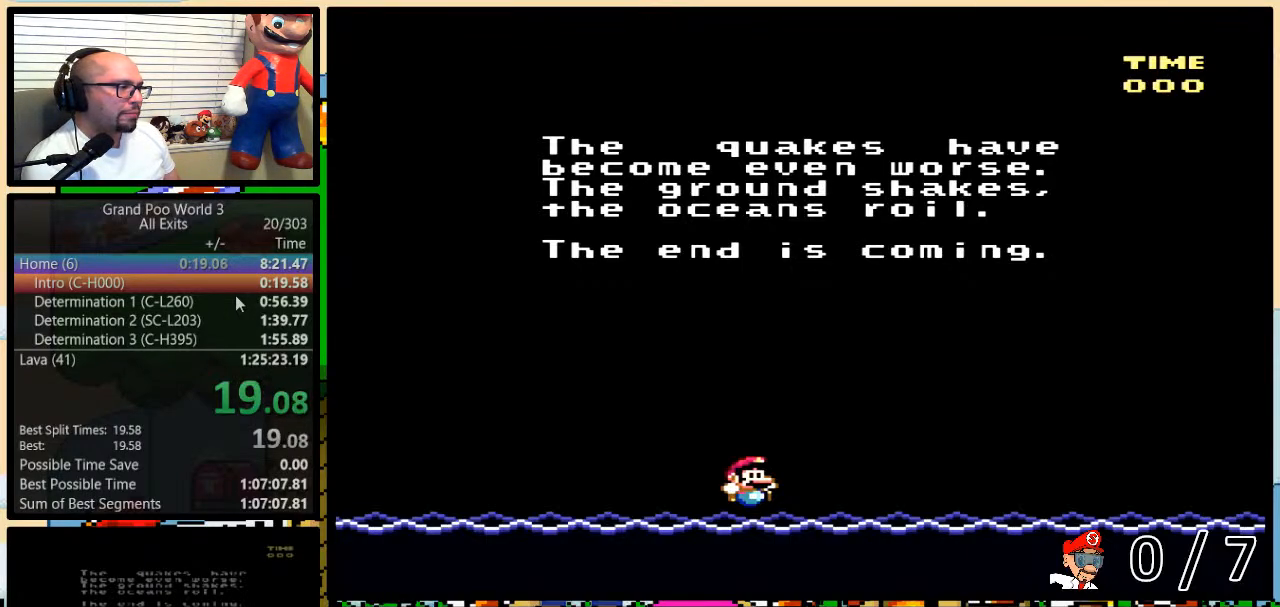
{"buttons": ["A"], "events": [[17, "A", "up"], [17, "Y", "up"], [50, "B", "up"], [83, "B", "down"], [83, "Y", "down"], [117, "A", "down"], [117, "X", "up"], [133, "B", "up"], [167, "X", "down"], [167, "Y", "up"], [200, "A", "up"], [200, "B", "down"], [200, "Y", "down"], [267, "A", "down"], [267, "B", "up"], [267, "Y", "up"], [300, "B", "down"], [300, "X", "up"], [333, "X", "down"], [333, "Y", "down"], [367, "A", "up"], [367, "B", "up"], [367, "Y", "up"], [400, "B", "down"], [433, "Y", "down"], [467, "X", "up"], [467, "Y", "up"], [483, "A", "down"], [483, "B", "up"]]}
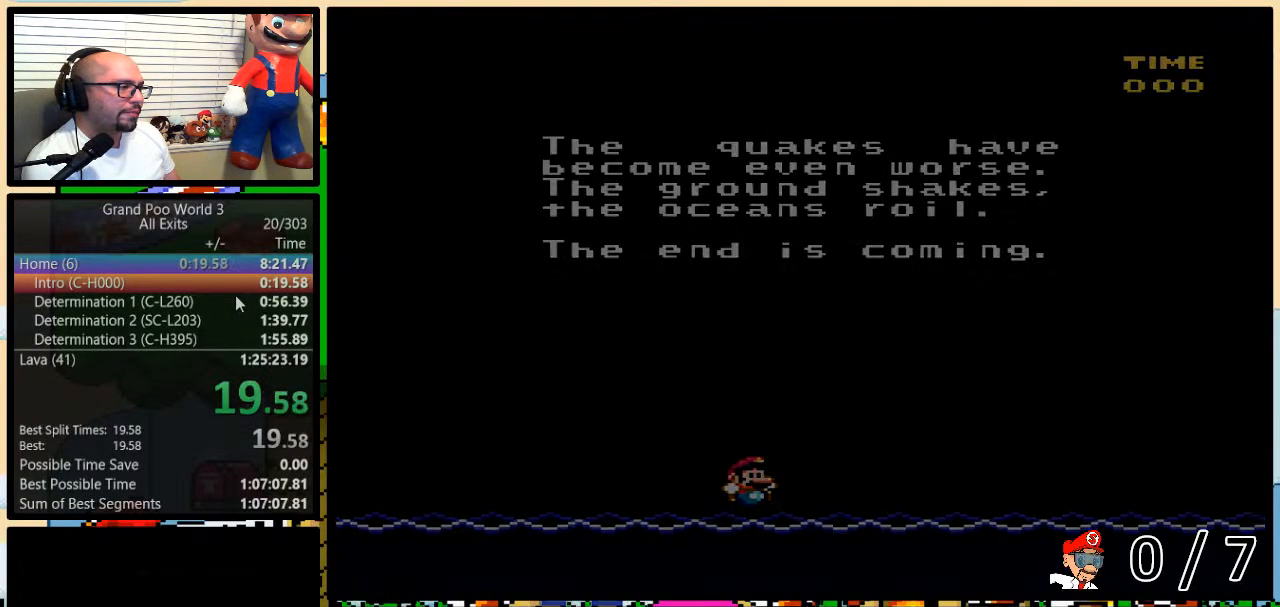
{"buttons": [], "events": [[17, "B", "down"], [17, "X", "down"], [17, "Y", "down"], [50, "A", "up"], [50, "Y", "up"], [83, "B", "up"], [133, "X", "up"]]}
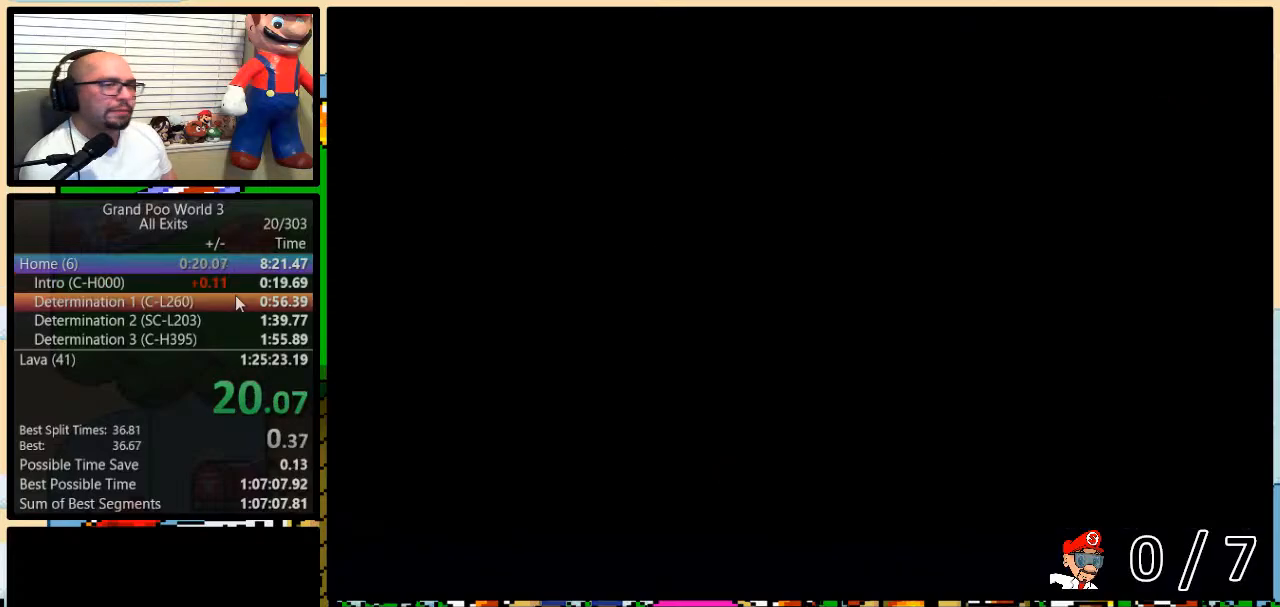
{"buttons": [], "events": []}
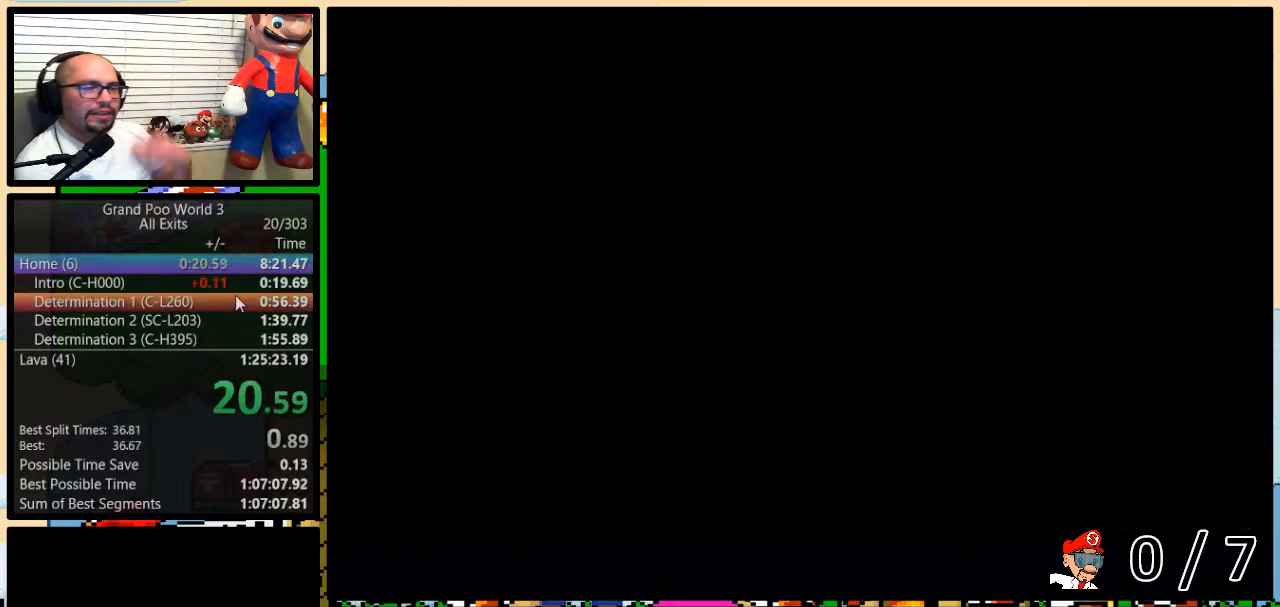
{"buttons": [], "events": []}
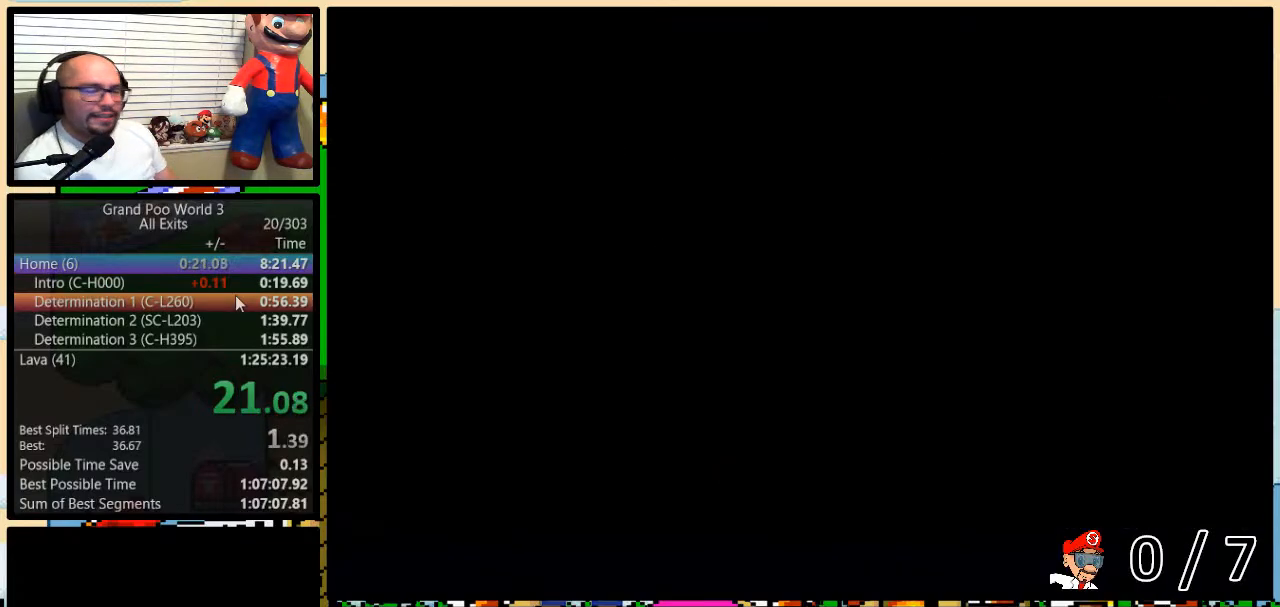
{"buttons": ["DPAD_UP"], "events": [[333, "DPAD_UP", "down"], [417, "DPAD_UP", "up"], [483, "DPAD_UP", "down"]]}
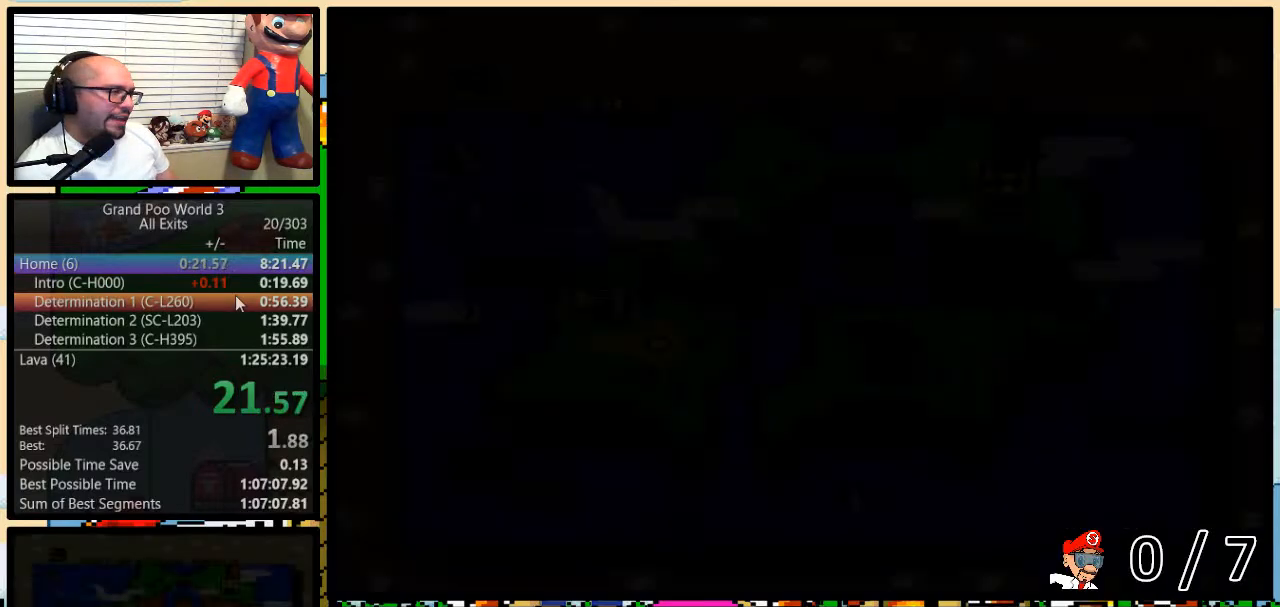
{"buttons": ["DPAD_UP"], "events": [[83, "DPAD_UP", "up"], [133, "DPAD_UP", "down"], [200, "DPAD_UP", "up"], [267, "DPAD_UP", "down"], [350, "DPAD_UP", "up"], [433, "DPAD_UP", "down"]]}
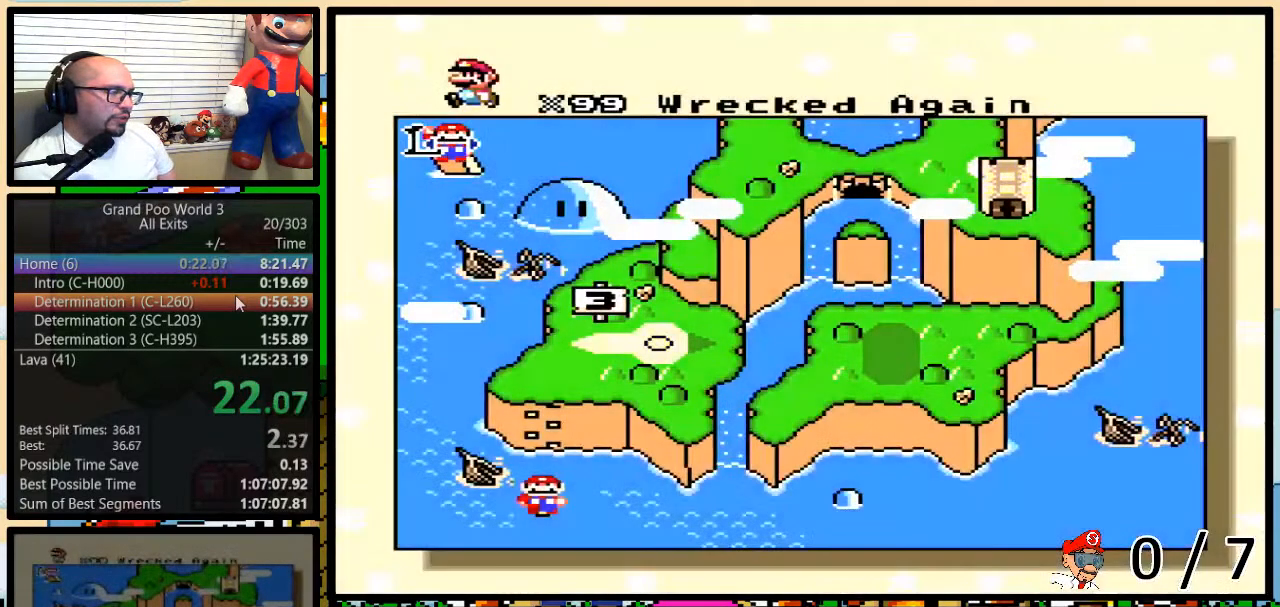
{"buttons": [], "events": [[133, "DPAD_UP", "up"], [200, "DPAD_UP", "down"], [300, "DPAD_UP", "up"]]}
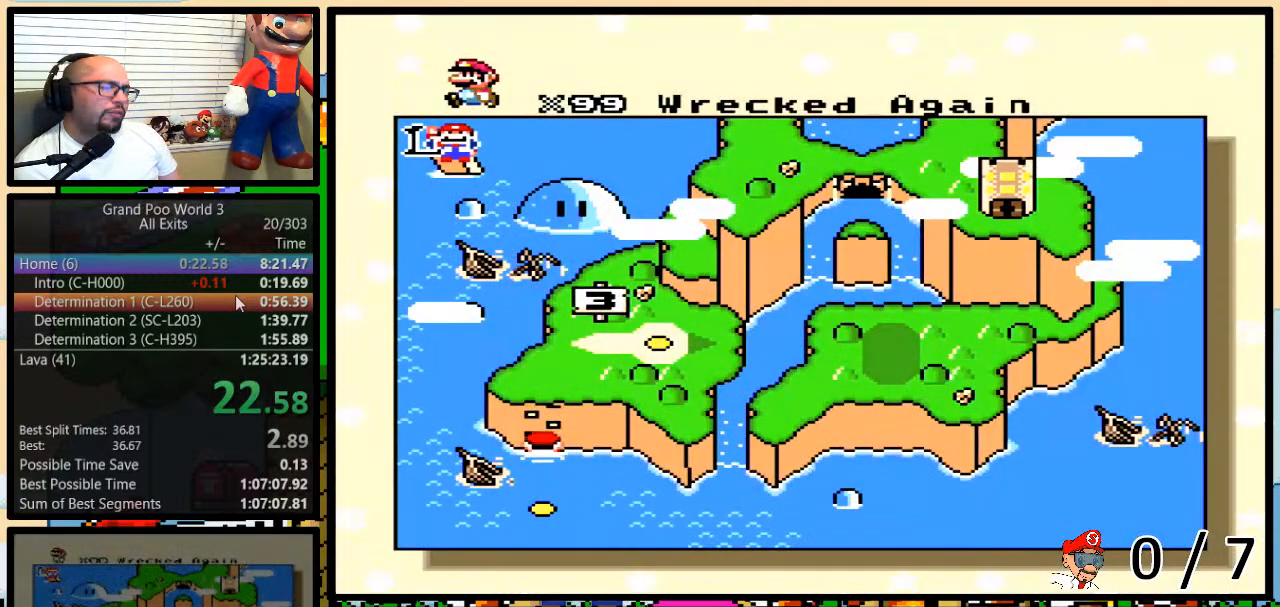
{"buttons": ["B"], "events": [[233, "X", "down"], [267, "B", "down"], [267, "X", "up"], [300, "A", "down"], [300, "B", "up"], [367, "A", "up"], [367, "B", "down"], [367, "X", "down"], [400, "B", "up"], [400, "Y", "down"], [450, "Y", "up"], [483, "B", "down"], [483, "X", "up"]]}
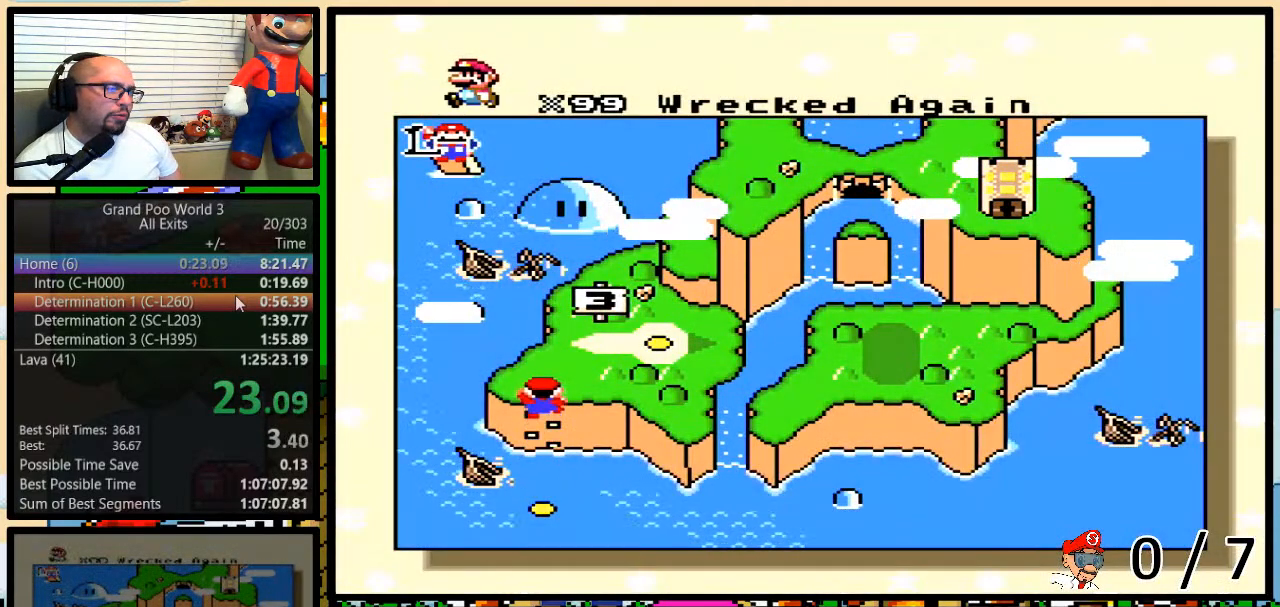
{"buttons": ["B", "X", "Y"], "events": [[17, "A", "down"], [50, "B", "up"], [50, "Y", "down"], [83, "A", "up"], [83, "X", "down"], [117, "B", "down"], [167, "A", "down"], [167, "B", "up"], [167, "X", "up"], [167, "Y", "up"], [233, "B", "down"], [233, "Y", "down"], [267, "A", "up"], [267, "B", "up"], [267, "X", "down"], [300, "Y", "up"], [333, "B", "down"], [350, "Y", "down"], [383, "A", "down"], [383, "B", "up"], [383, "X", "up"], [383, "Y", "up"], [450, "B", "down"], [450, "Y", "down"], [483, "A", "up"], [483, "X", "down"]]}